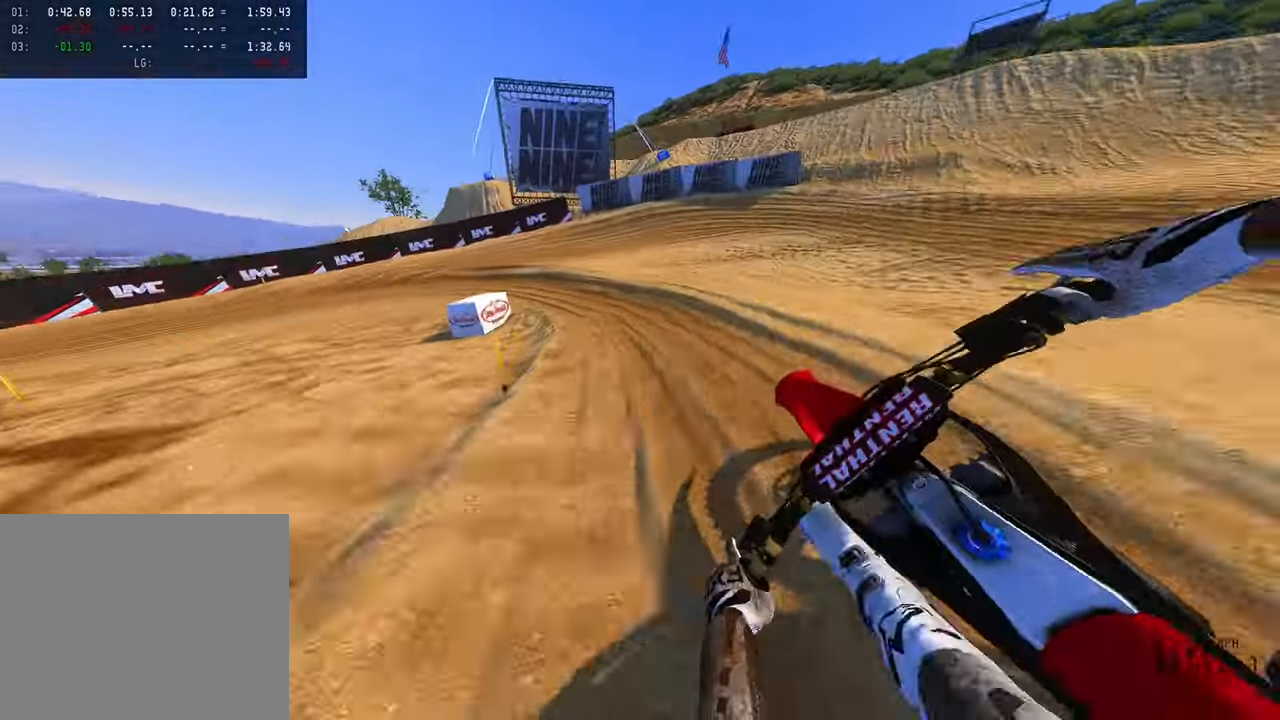
Gameplay with a controller (PlayStation layout); each line is a JSON object with the inputs held at the frame after it (dt_ms = milliseconds from this image to that frame). "button_events" lists button changes between this image and that frame as [ms after this image, input, new state], when the widget could be followed in between (sticks are given only as held states). Not read: other_buttons.
{"dt_ms": 1000, "buttons": ["R2"], "left_stick": "up-left", "right_stick": "right", "button_events": [[16, "R3", "up"], [350, "R2", "down"], [516, "R2", "up"], [700, "R2", "down"]]}
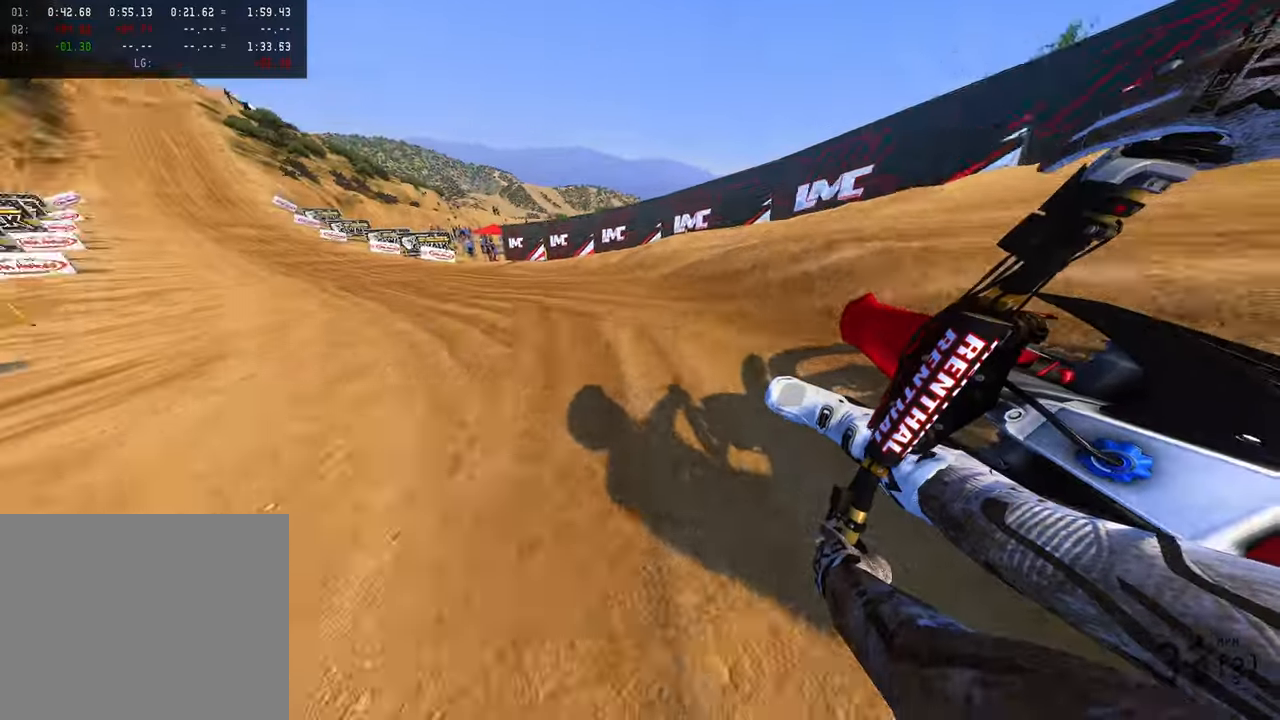
{"dt_ms": 500, "buttons": ["R2"], "left_stick": "up-left", "right_stick": "right", "button_events": []}
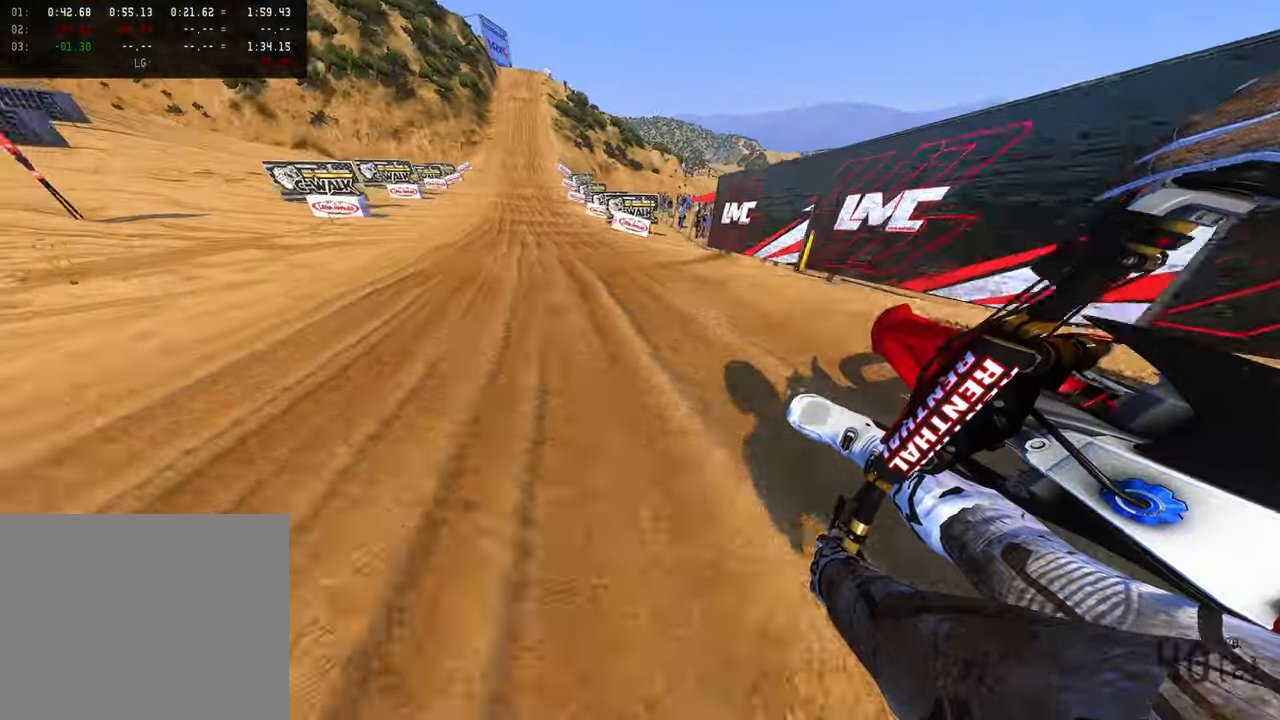
{"dt_ms": 500, "buttons": ["R2"], "left_stick": "up", "right_stick": "right", "button_events": [[150, "R3", "down"], [250, "R3", "up"]]}
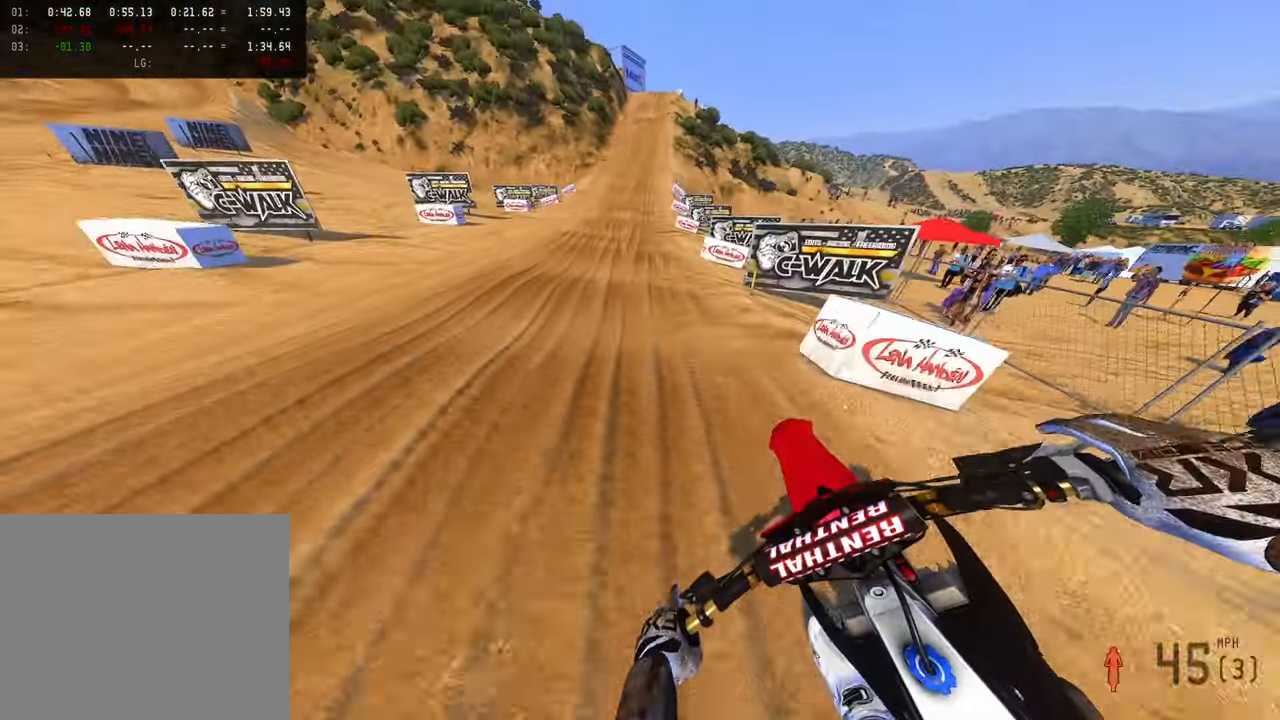
{"dt_ms": 500, "buttons": ["R2"], "left_stick": "center", "right_stick": "down", "button_events": []}
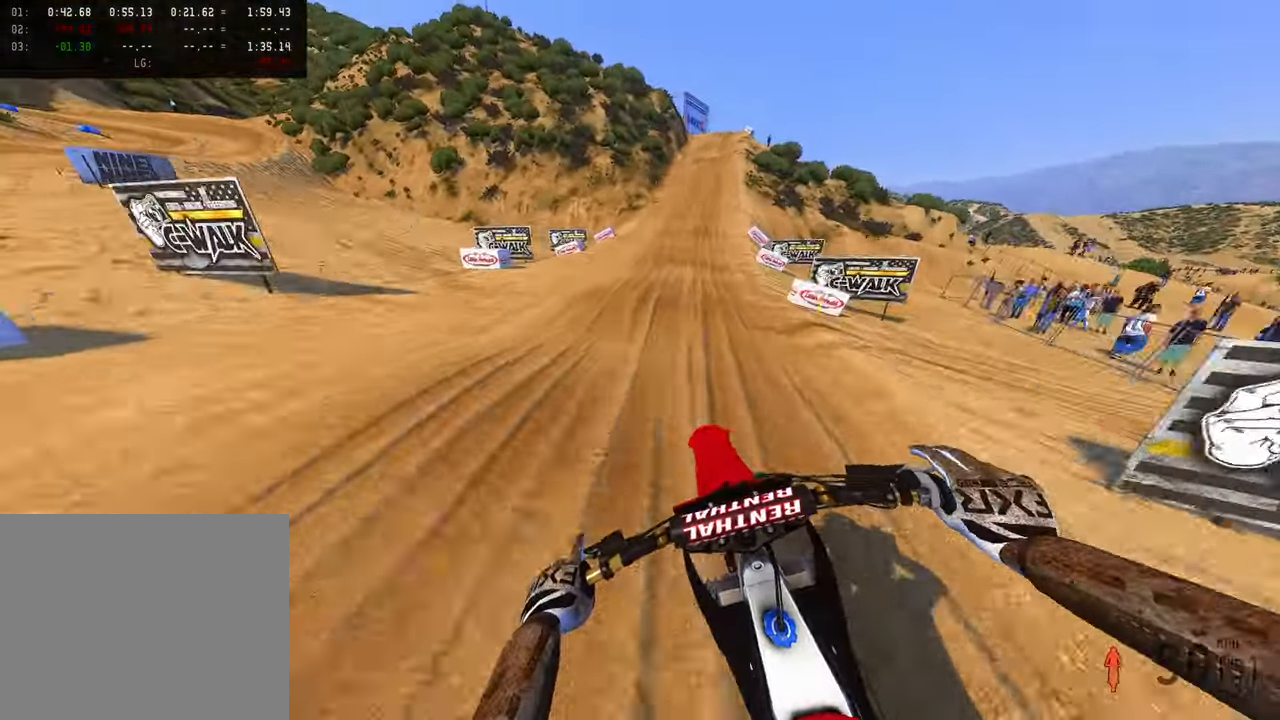
{"dt_ms": 1000, "buttons": ["R2"], "left_stick": "up", "right_stick": "down", "button_events": []}
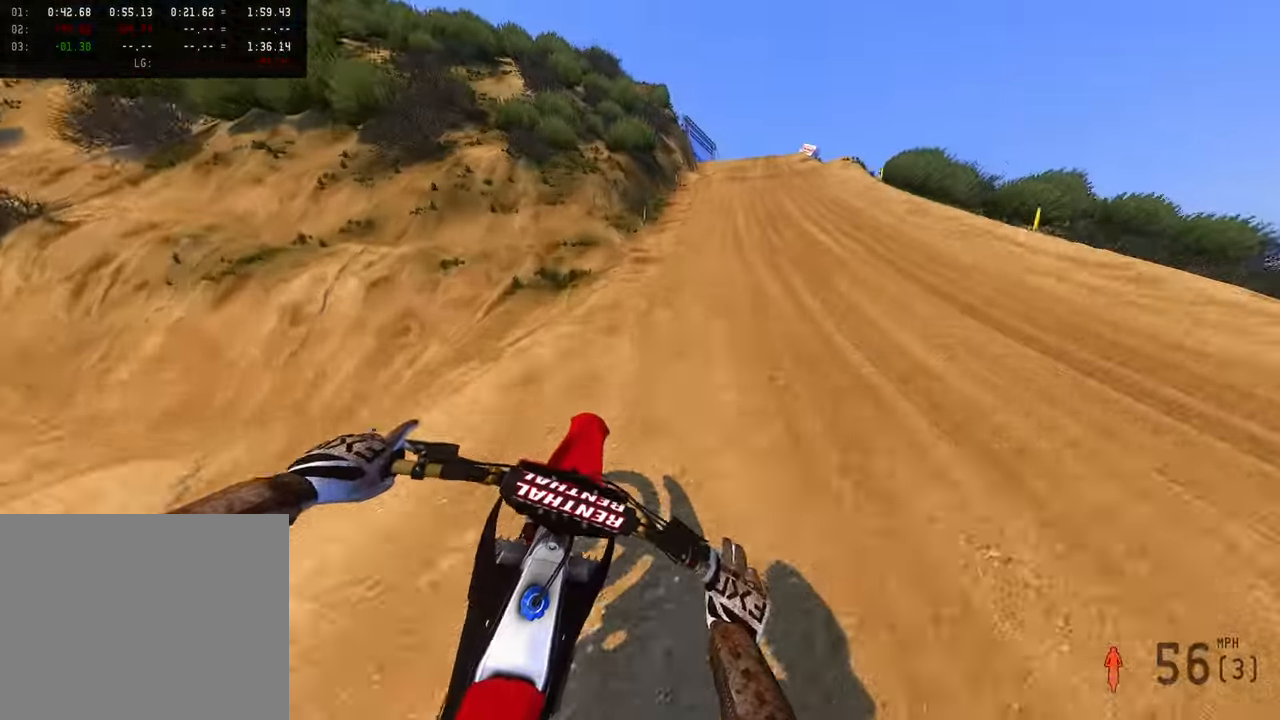
{"dt_ms": 500, "buttons": [], "left_stick": "up-right", "right_stick": "down", "button_events": [[50, "R2", "up"]]}
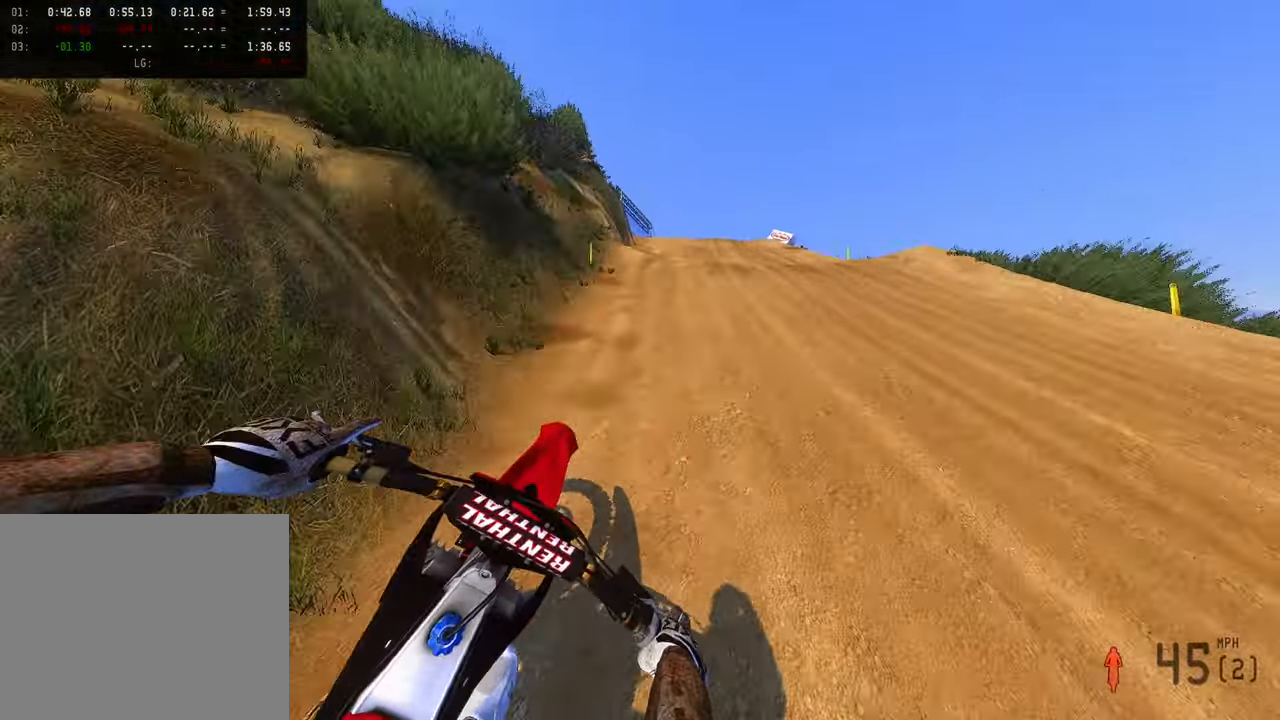
{"dt_ms": 500, "buttons": ["R2"], "left_stick": "up-right", "right_stick": "up", "button_events": [[283, "R2", "down"], [400, "R3", "down"], [500, "R3", "up"]]}
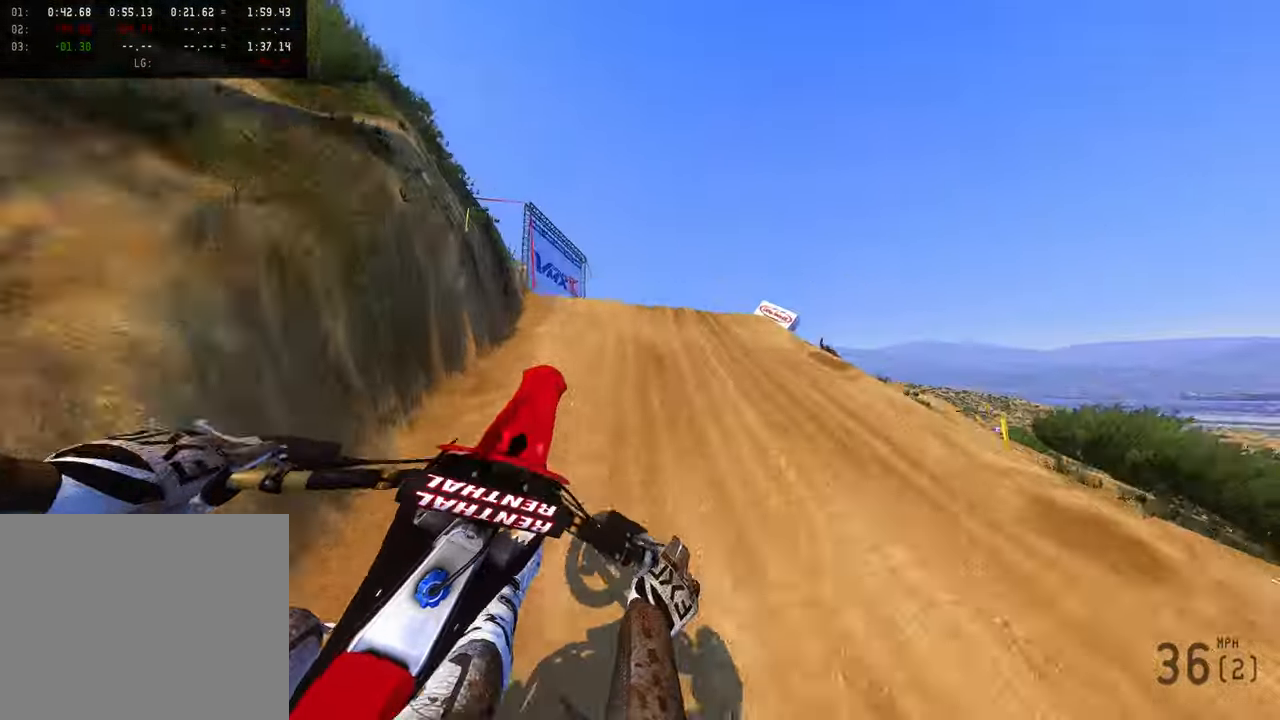
{"dt_ms": 500, "buttons": [], "left_stick": "up-right", "right_stick": "up"}
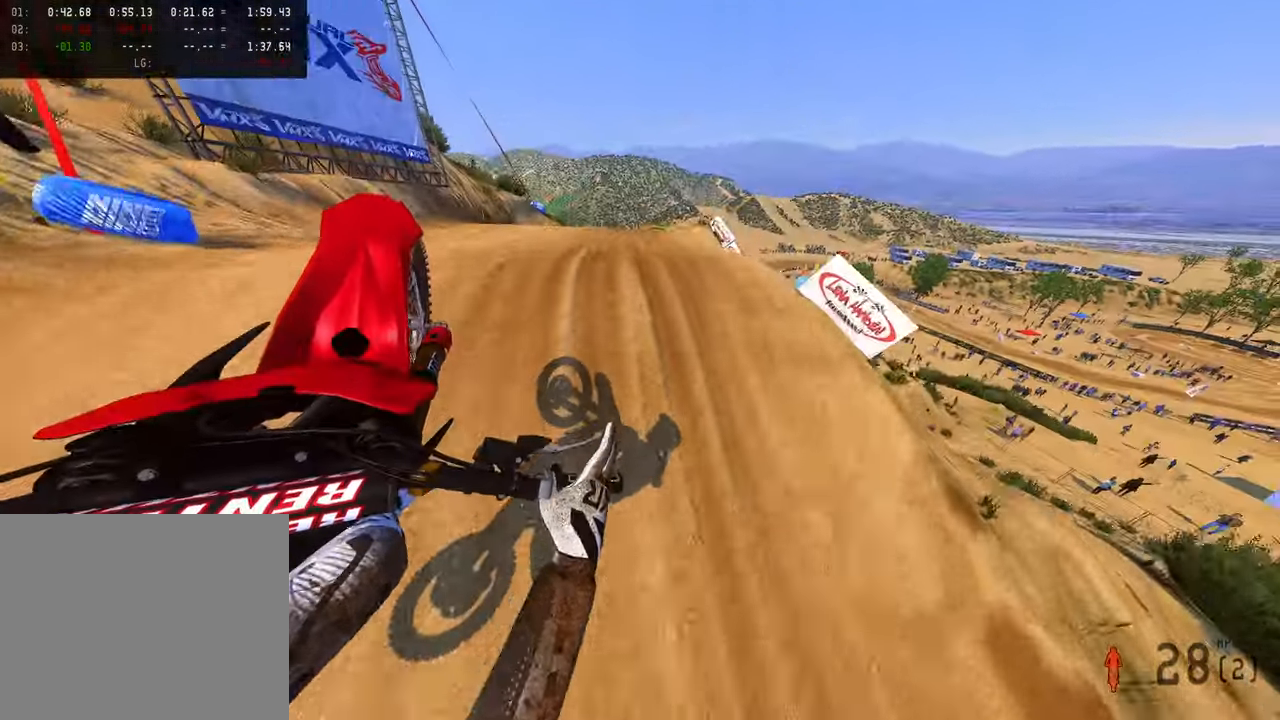
{"dt_ms": 1000, "buttons": ["R2"], "left_stick": "up-right", "right_stick": "up-left"}
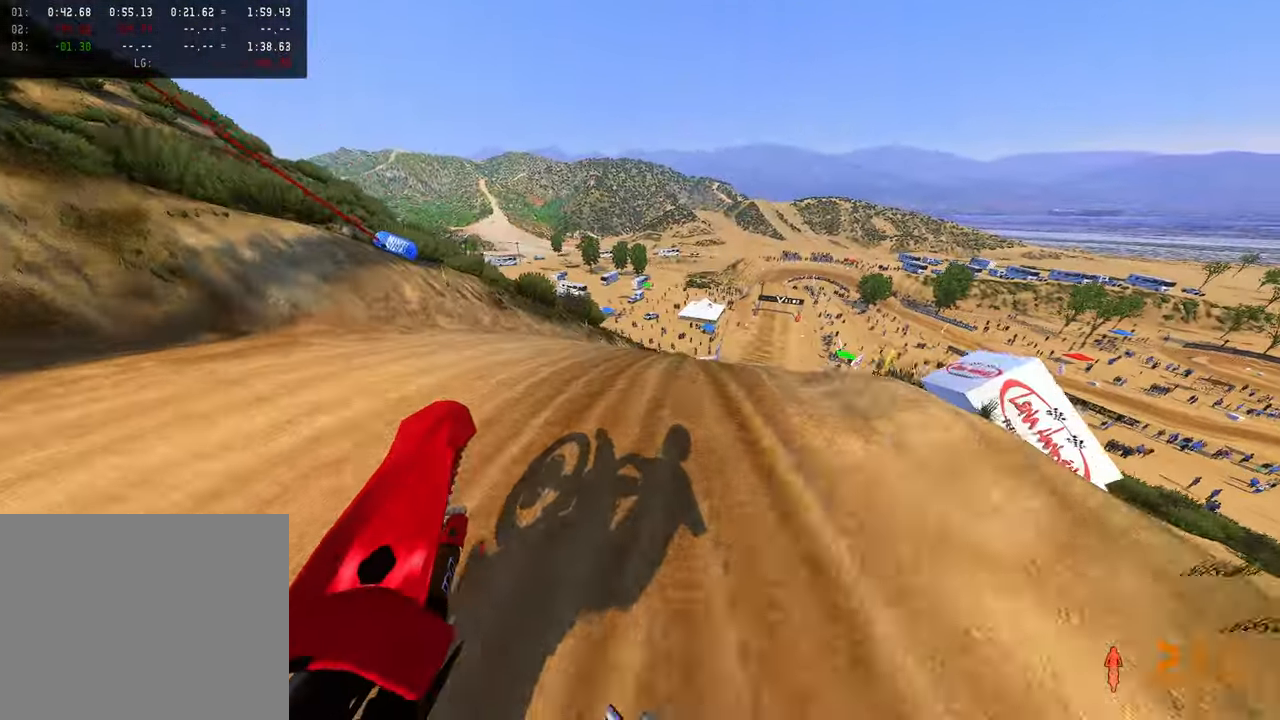
{"dt_ms": 500, "buttons": ["R2"], "left_stick": "up", "right_stick": "up-left", "button_events": []}
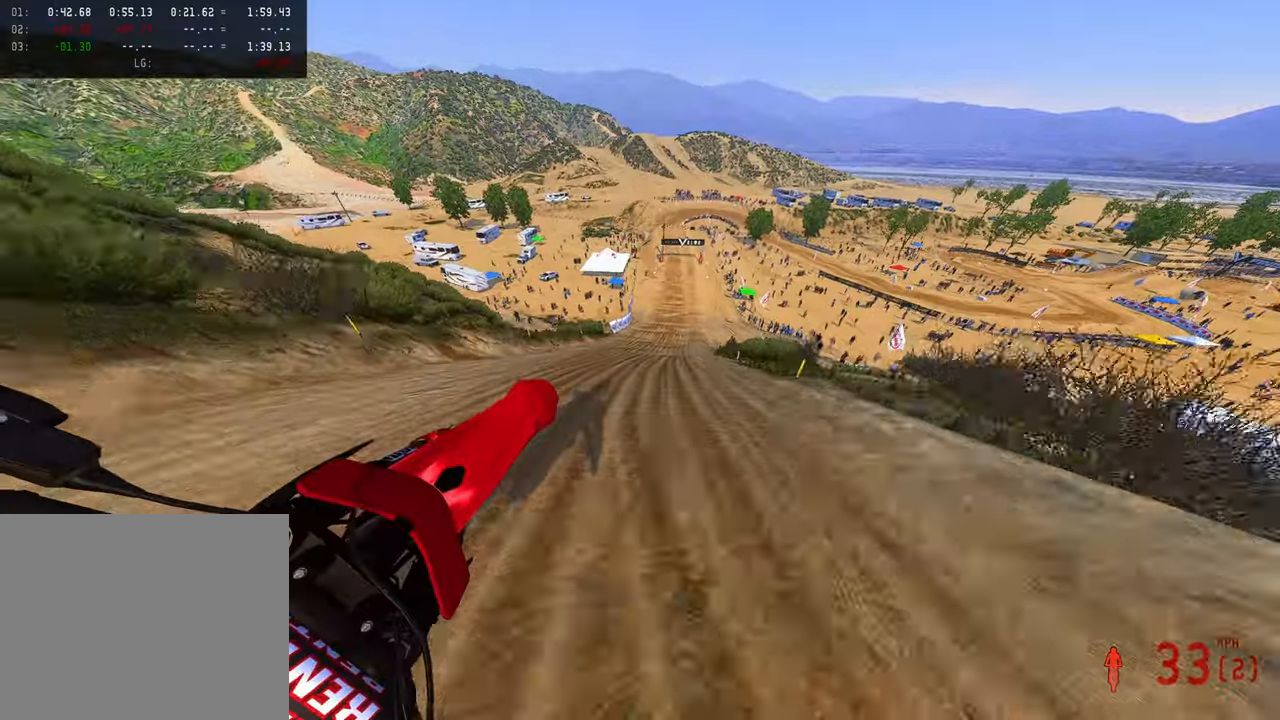
{"dt_ms": 1000, "buttons": ["R2"], "left_stick": "up-left", "right_stick": "right", "button_events": [[50, "R2", "up"], [550, "R2", "down"]]}
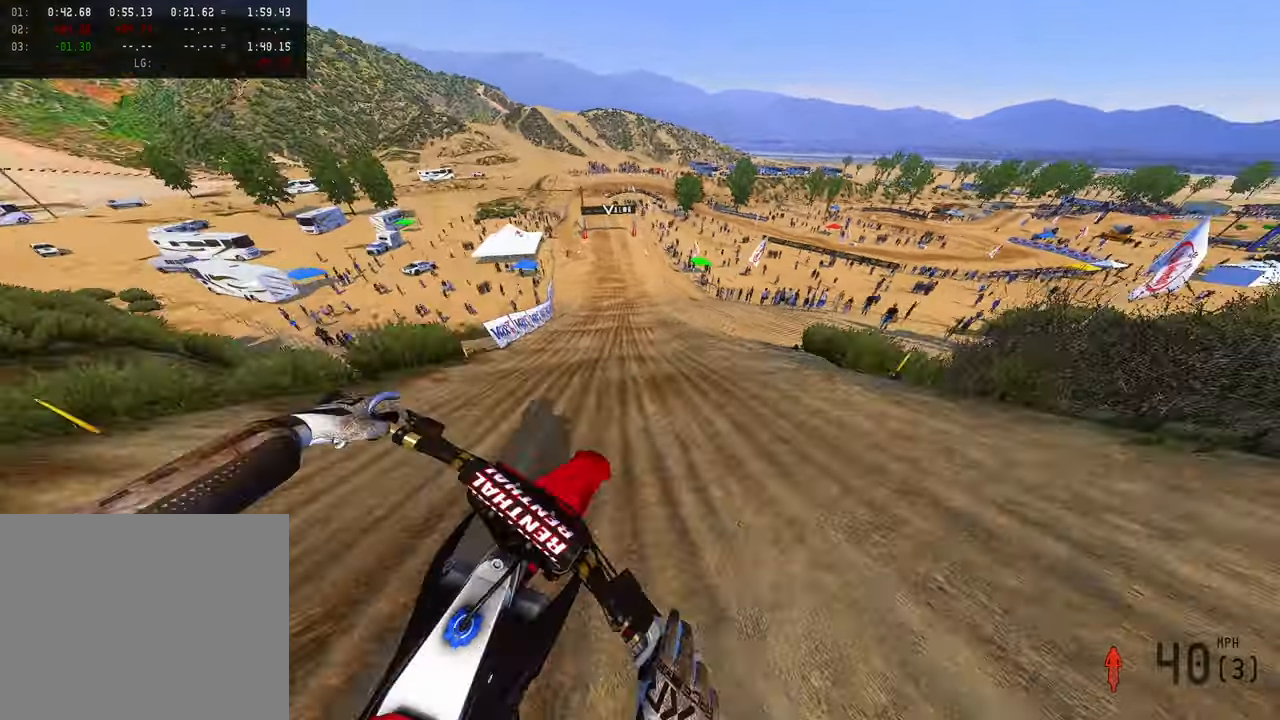
{"dt_ms": 500, "buttons": ["R2"], "left_stick": "up-left", "right_stick": "right", "button_events": []}
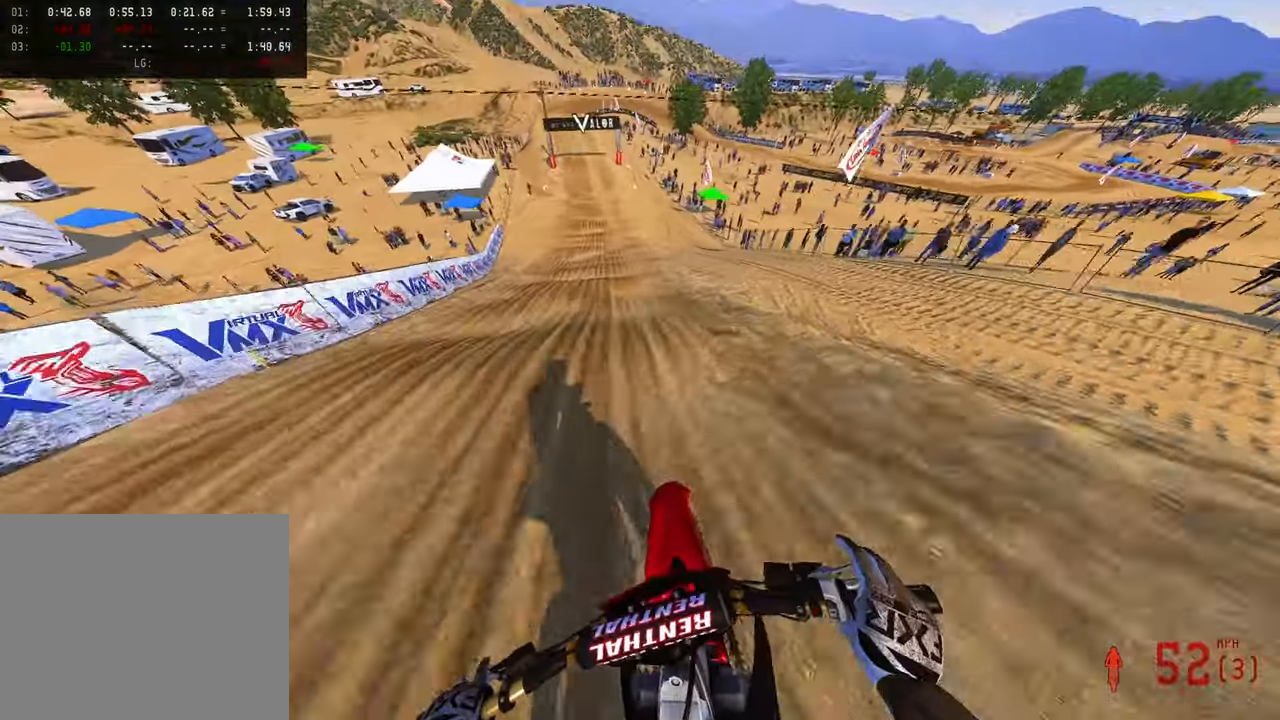
{"dt_ms": 500, "buttons": ["R2"], "left_stick": "up", "right_stick": "right", "button_events": []}
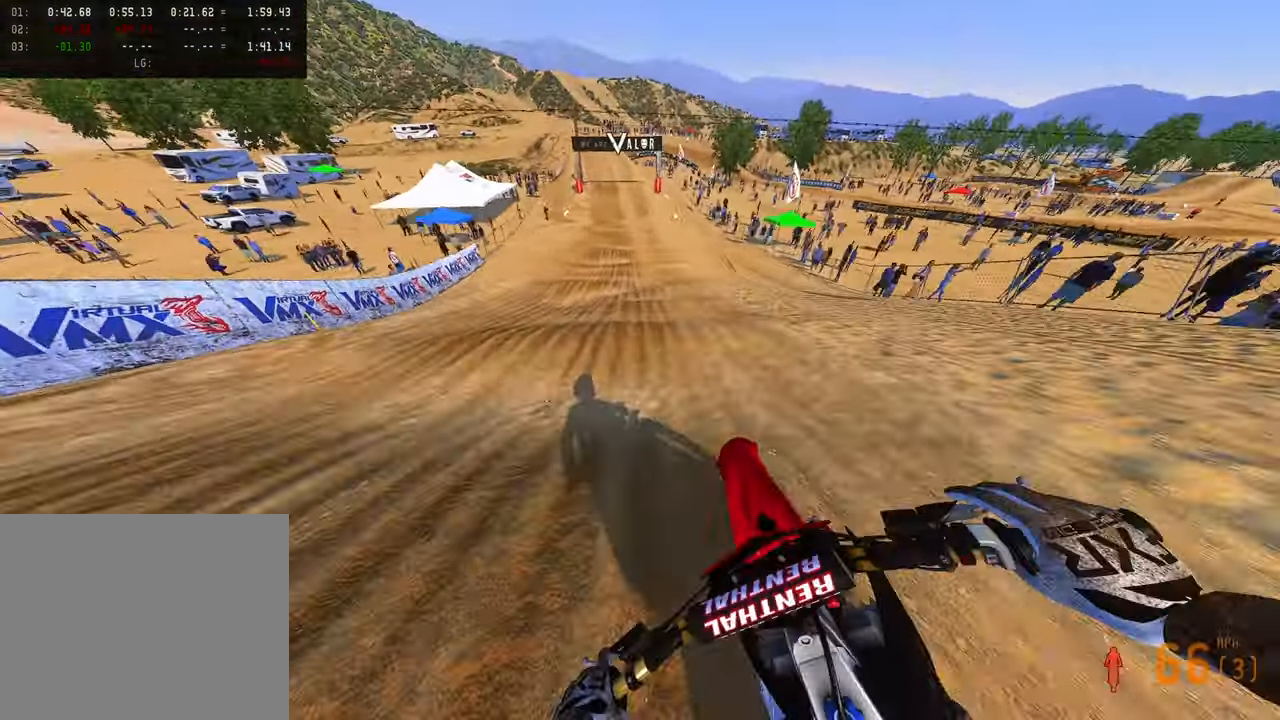
{"dt_ms": 500, "buttons": ["R2"], "left_stick": "center", "right_stick": "center", "button_events": []}
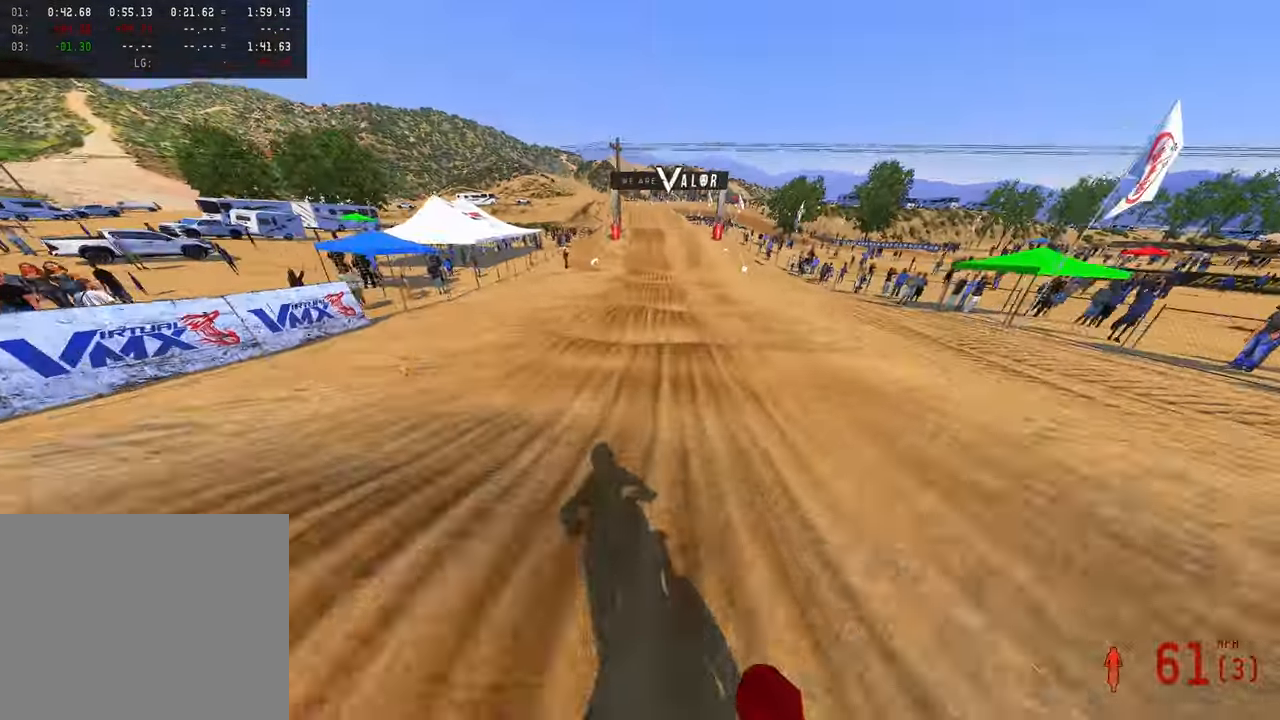
{"dt_ms": 1000, "buttons": ["R2"], "left_stick": "center", "right_stick": "down-left", "button_events": [[750, "R2", "up"], [933, "R2", "down"]]}
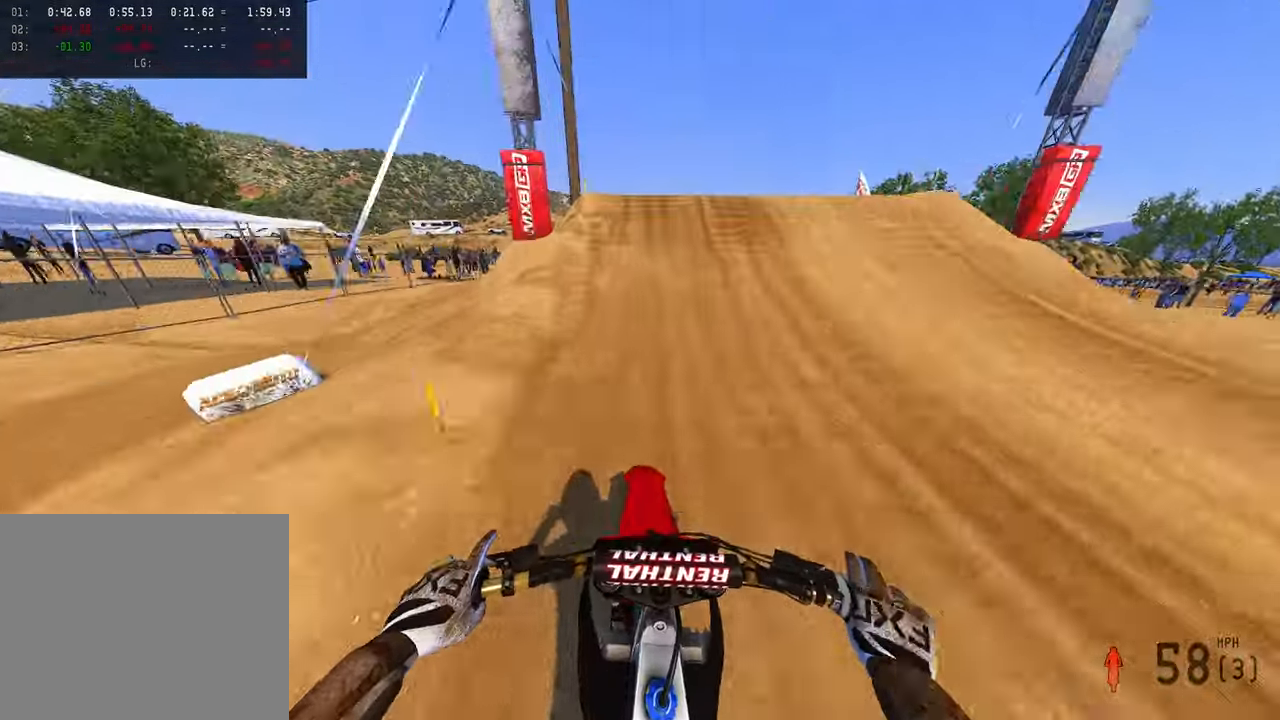
{"dt_ms": 500, "buttons": [], "left_stick": "left", "right_stick": "right", "button_events": [[116, "R2", "up"], [200, "R3", "down"], [283, "R3", "up"]]}
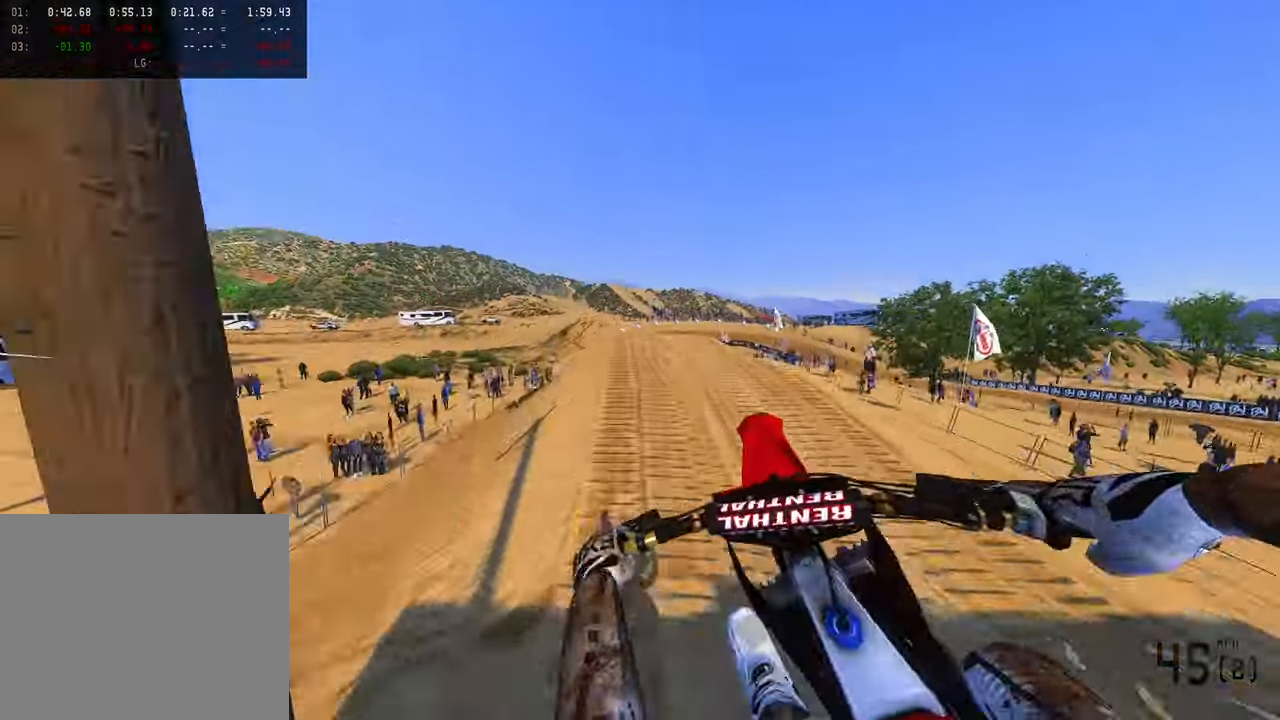
{"dt_ms": 1000, "buttons": ["R2"], "left_stick": "left", "right_stick": "up"}
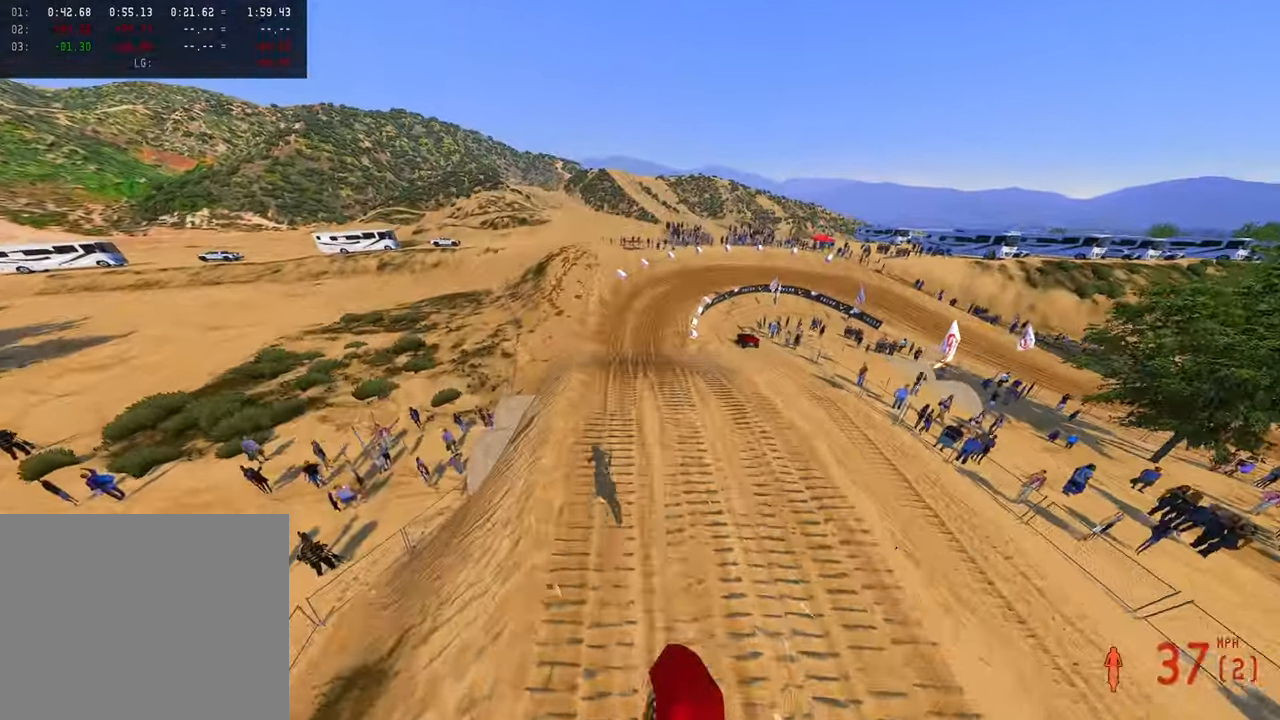
{"dt_ms": 1000, "buttons": ["R2"], "left_stick": "center", "right_stick": "up", "button_events": [[250, "R2", "up"], [483, "R2", "down"], [666, "R2", "up"], [850, "R2", "down"]]}
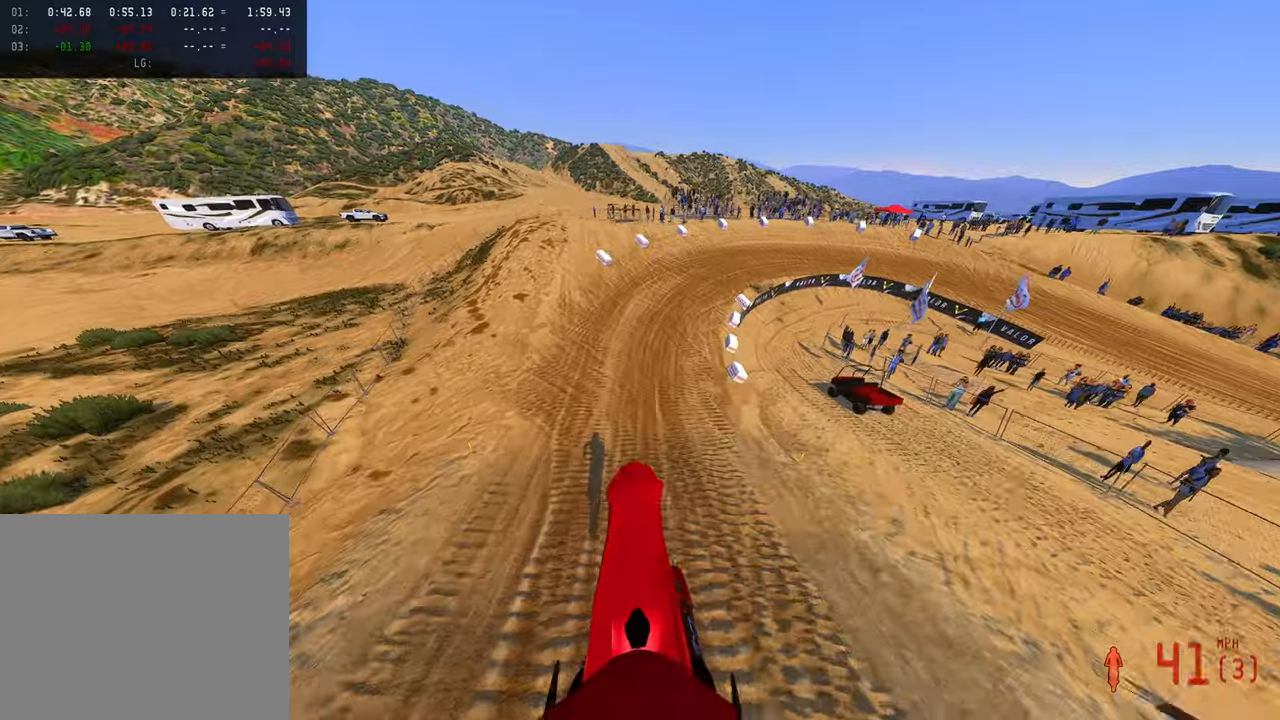
{"dt_ms": 1000, "buttons": ["R2"], "left_stick": "up-right", "right_stick": "left", "button_events": []}
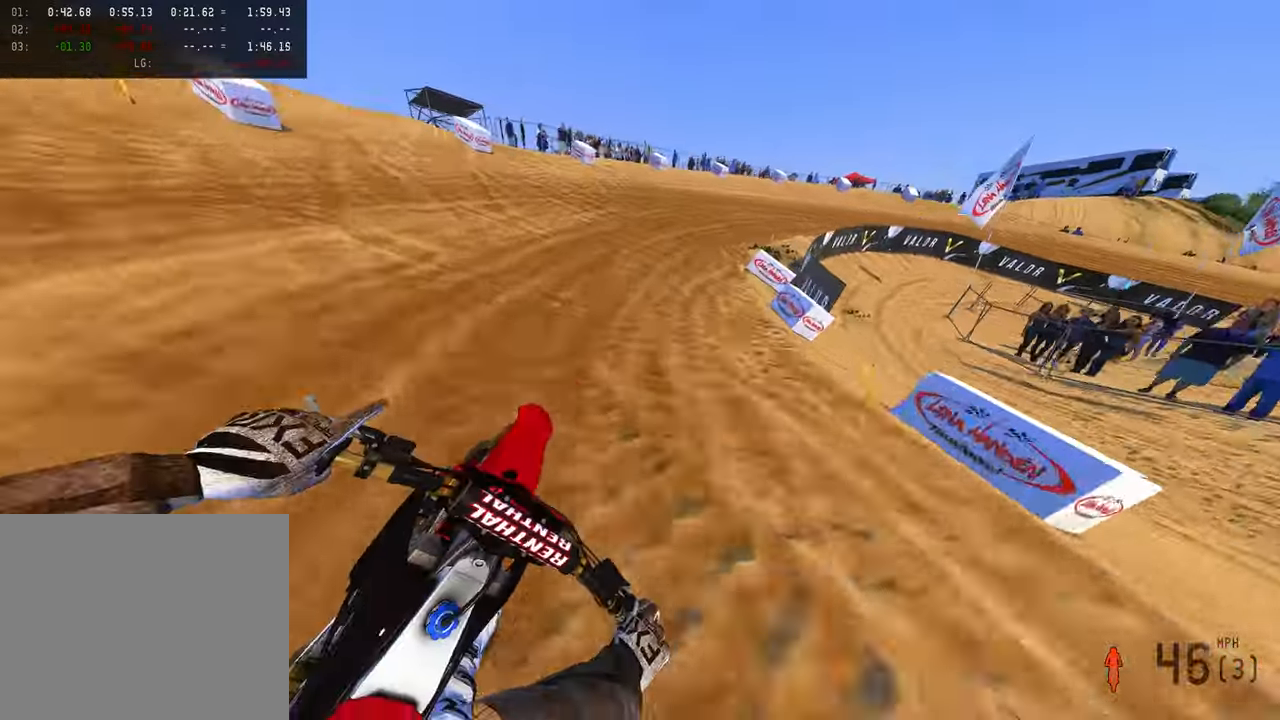
{"dt_ms": 500, "buttons": [], "left_stick": "up-right", "right_stick": "left", "button_events": [[83, "R3", "down"], [183, "R3", "up"], [416, "R2", "up"]]}
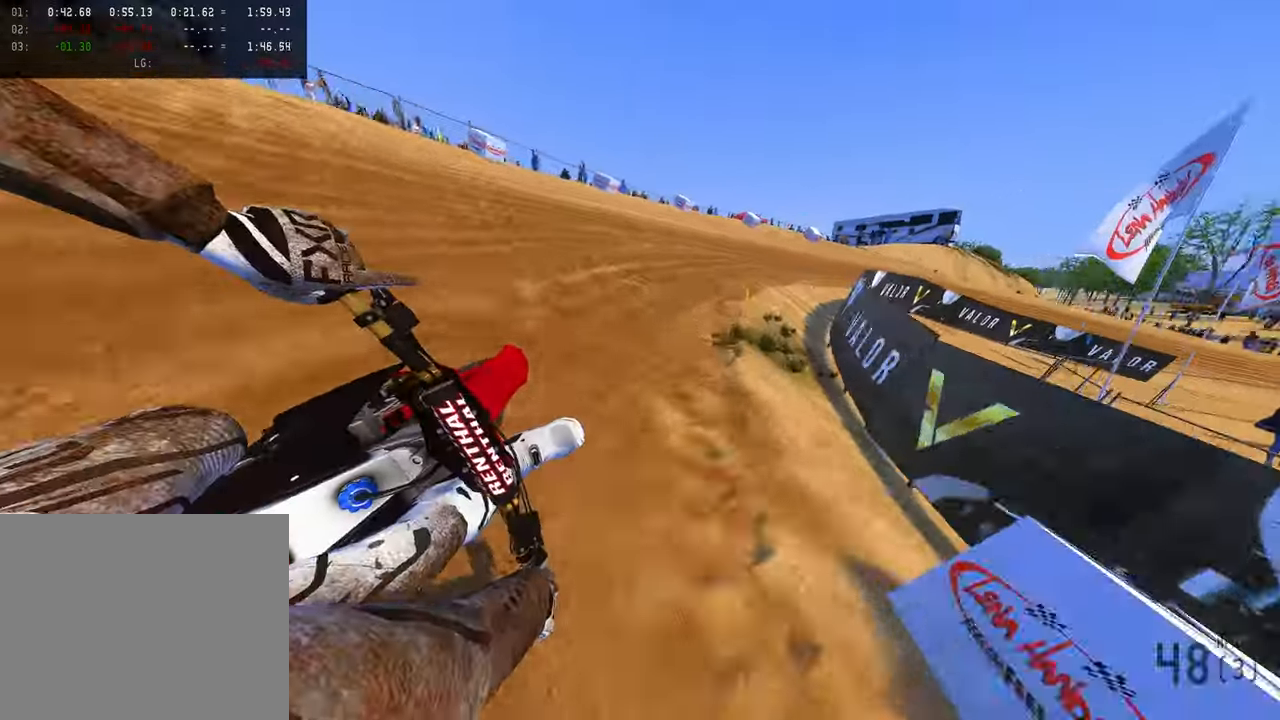
{"dt_ms": 1000, "buttons": ["R2"], "left_stick": "up-right", "right_stick": "left", "button_events": [[433, "R2", "down"]]}
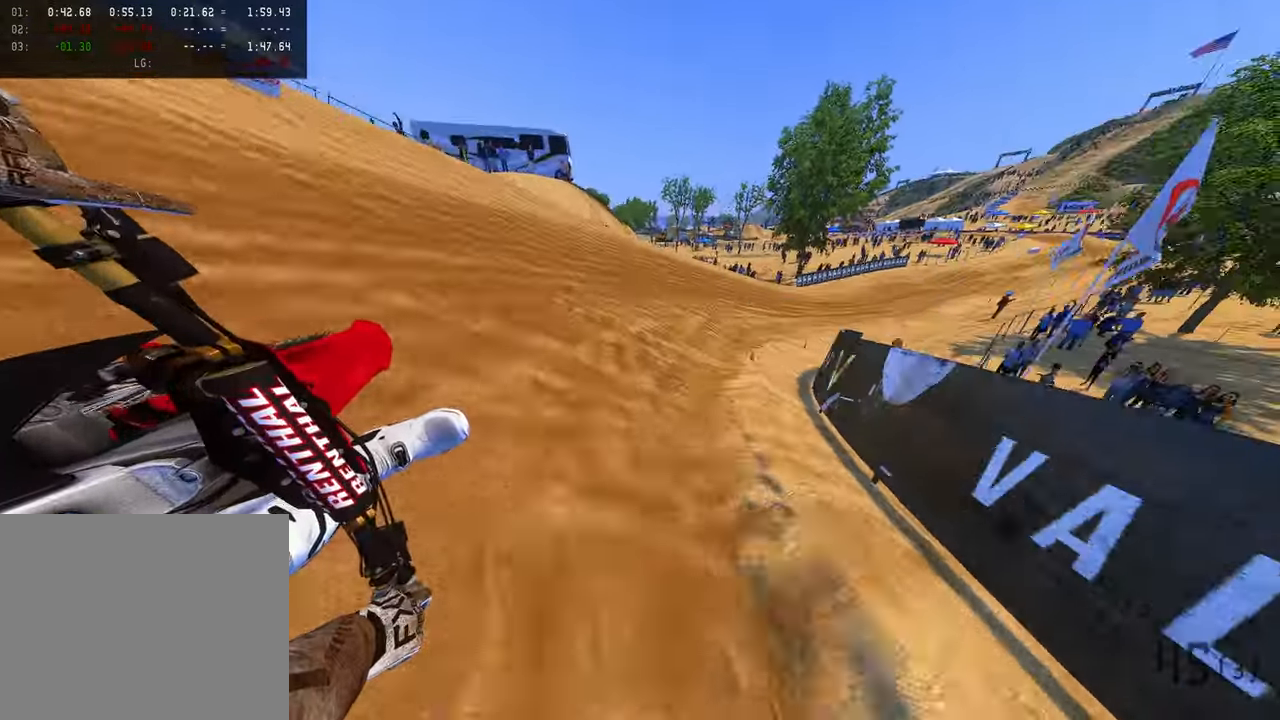
{"dt_ms": 500, "buttons": ["R2"], "left_stick": "up-right", "right_stick": "left", "button_events": []}
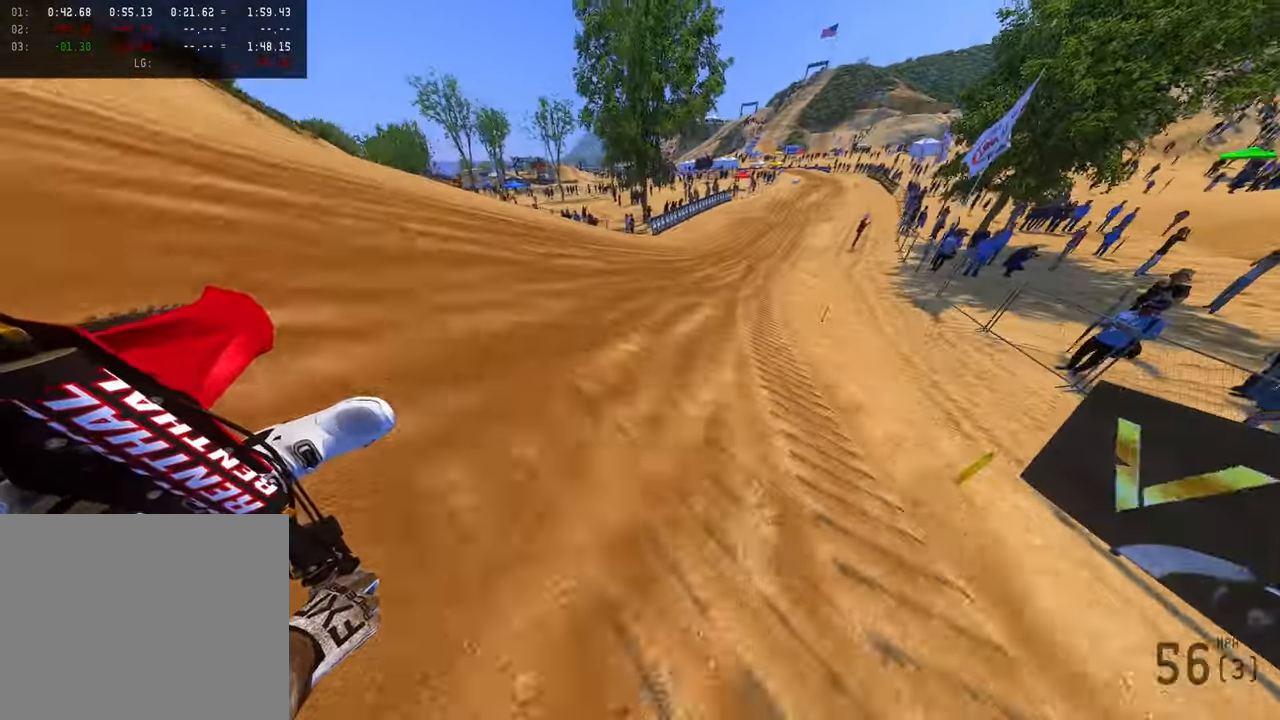
{"dt_ms": 500, "buttons": ["R2"], "left_stick": "up", "right_stick": "left", "button_events": []}
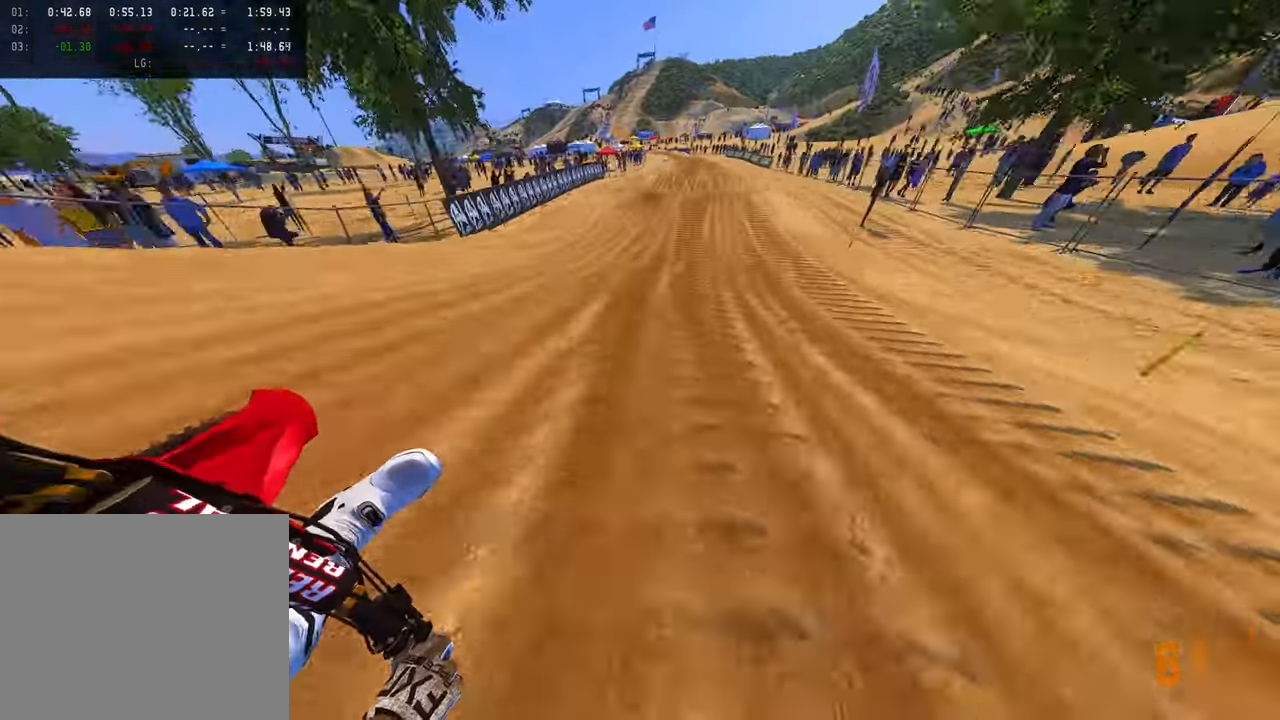
{"dt_ms": 500, "buttons": ["R2"], "left_stick": "center", "right_stick": "up-left", "button_events": [[183, "R3", "down"], [300, "R3", "up"]]}
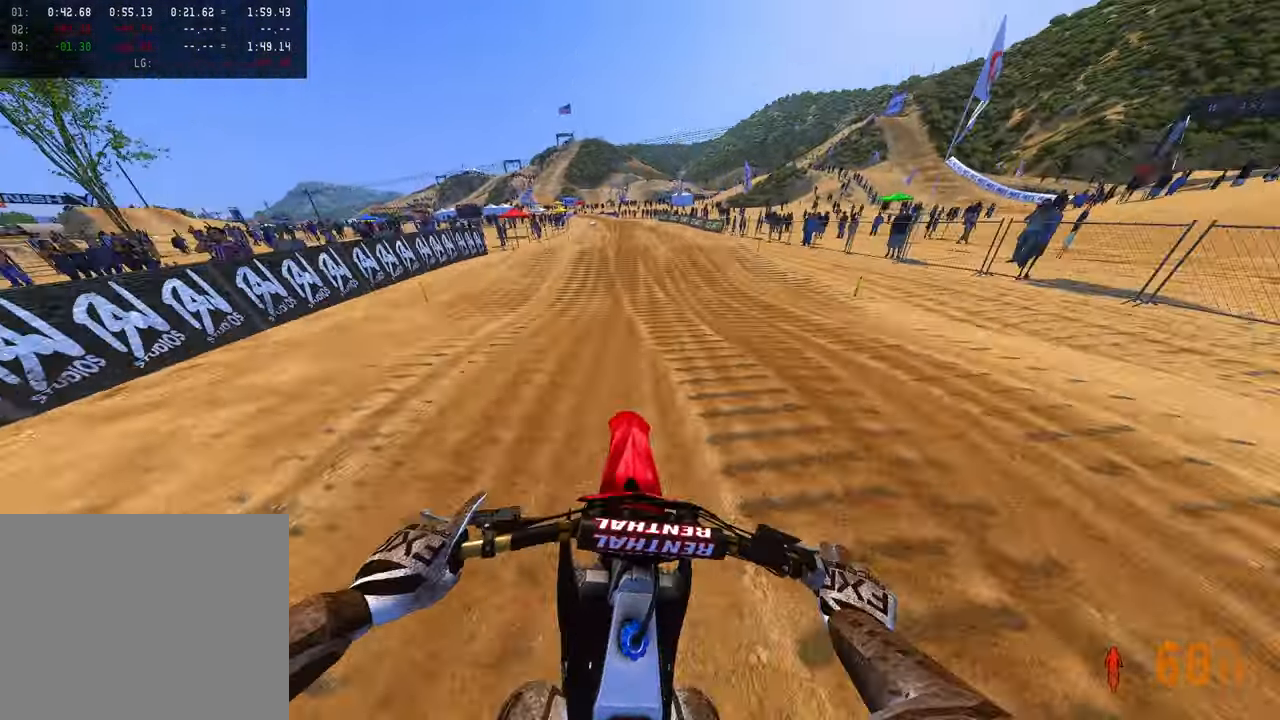
{"dt_ms": 1000, "buttons": ["R2"], "left_stick": "center", "right_stick": "up", "button_events": [[33, "R3", "down"], [116, "R3", "up"], [133, "R2", "up"], [433, "R3", "down"], [550, "R3", "up"], [633, "R2", "down"]]}
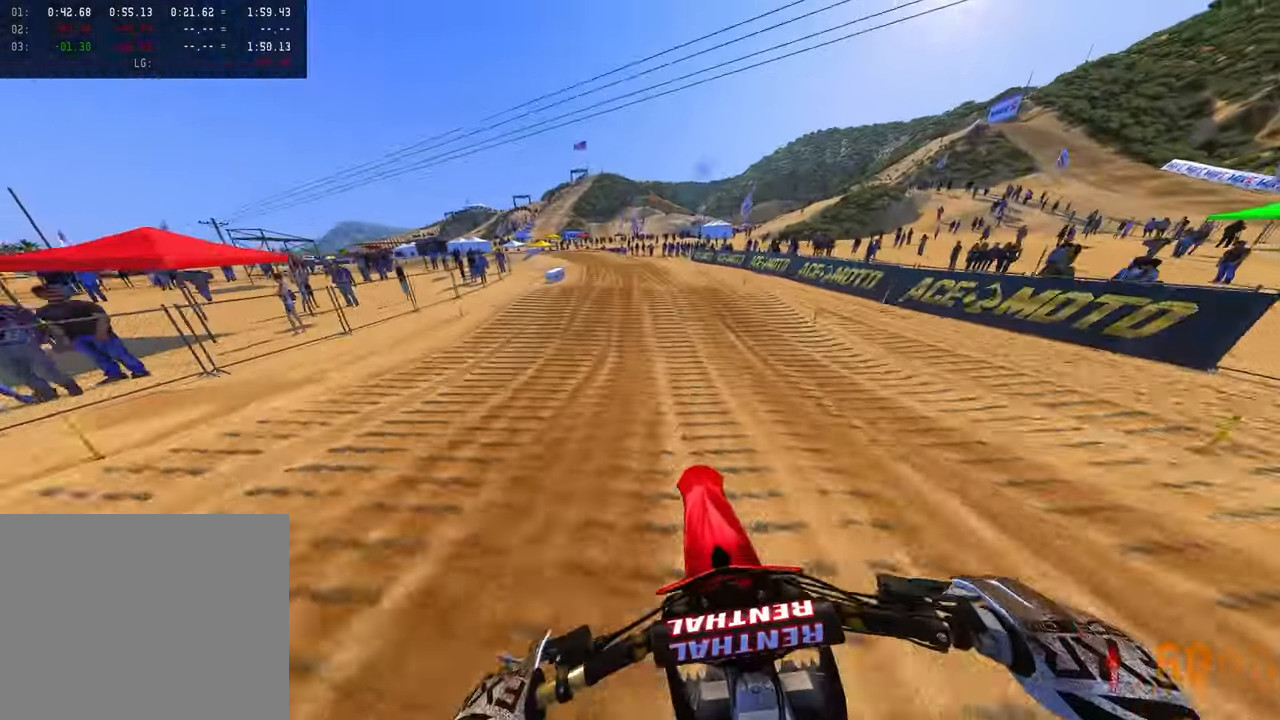
{"dt_ms": 500, "buttons": [], "left_stick": "up-left", "right_stick": "center", "button_events": [[133, "R2", "up"]]}
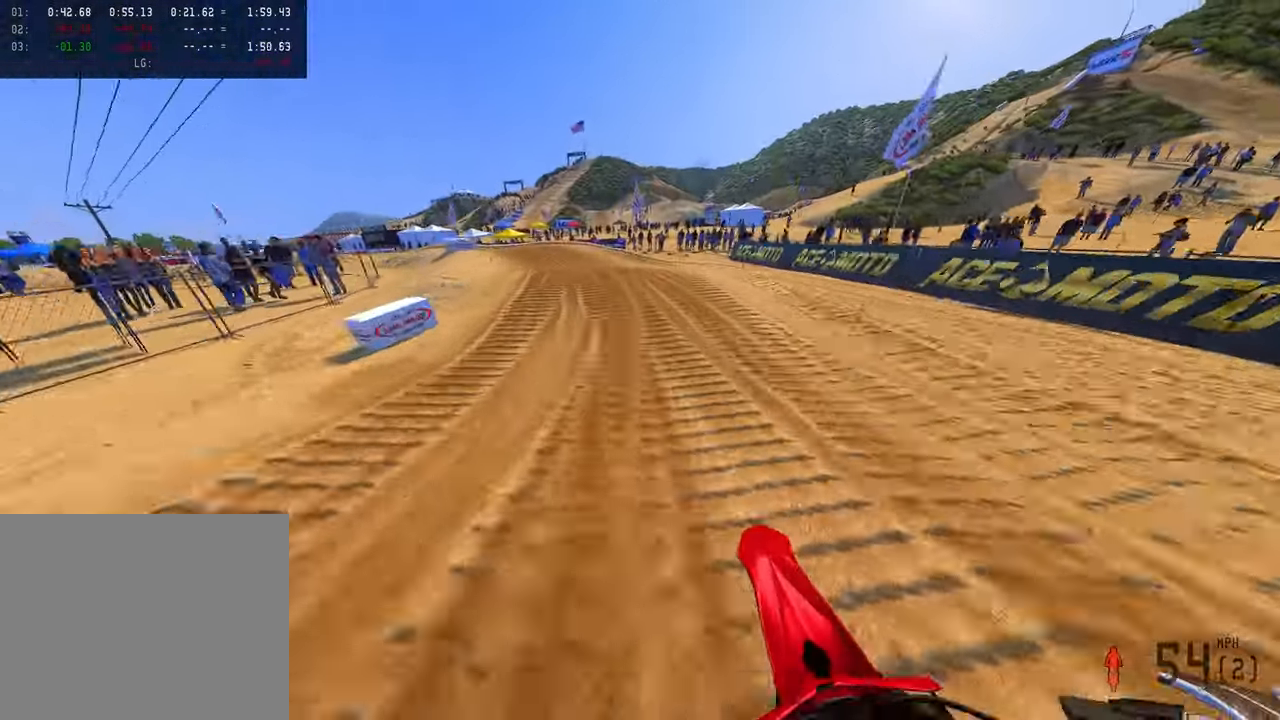
{"dt_ms": 500, "buttons": ["L2", "R3"], "left_stick": "up-left", "right_stick": "up-right", "button_events": [[300, "R3", "down"], [333, "L2", "down"], [400, "R3", "up"], [483, "R3", "down"]]}
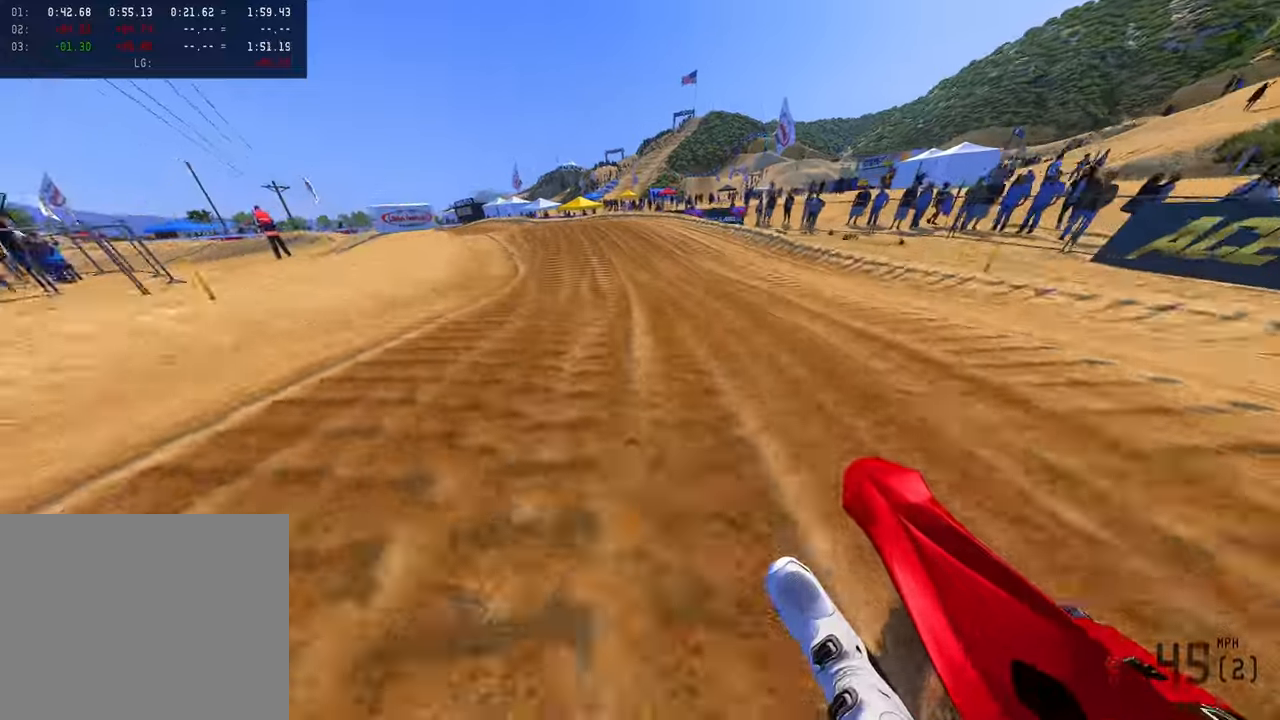
{"dt_ms": 1000, "buttons": ["L2"], "left_stick": "up-left", "right_stick": "right", "button_events": [[83, "L2", "up"], [116, "R3", "up"], [433, "R3", "down"], [500, "L2", "down"], [533, "R3", "up"]]}
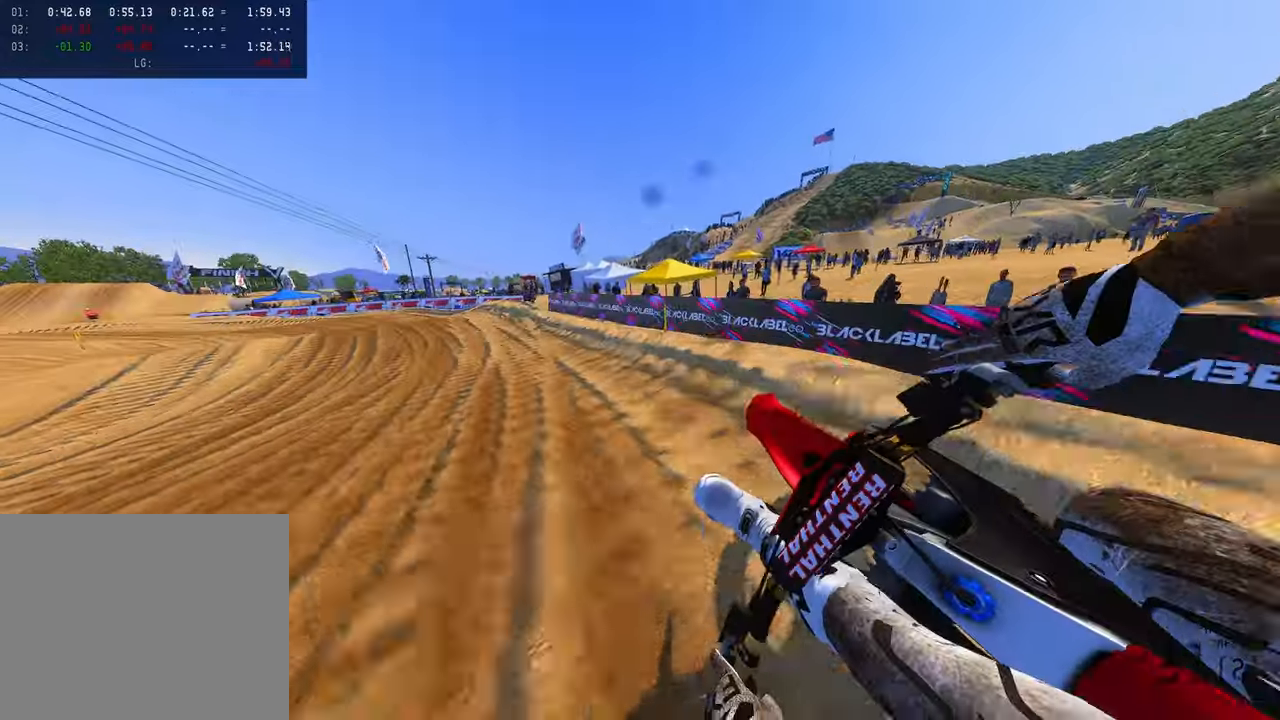
{"dt_ms": 500, "buttons": ["R2"], "left_stick": "up-left", "right_stick": "right", "button_events": [[250, "L2", "up"], [500, "R2", "down"]]}
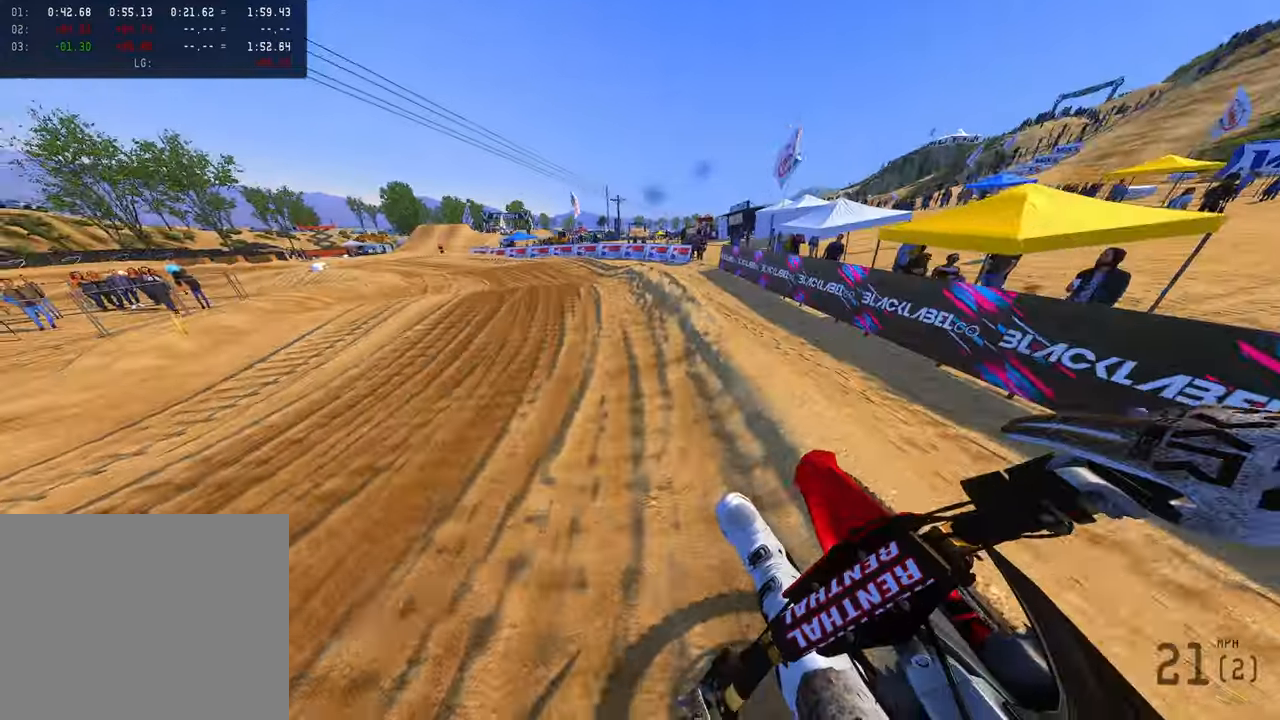
{"dt_ms": 500, "buttons": ["R2"], "left_stick": "up-left", "right_stick": "right", "button_events": [[316, "L3", "down"], [450, "L3", "up"]]}